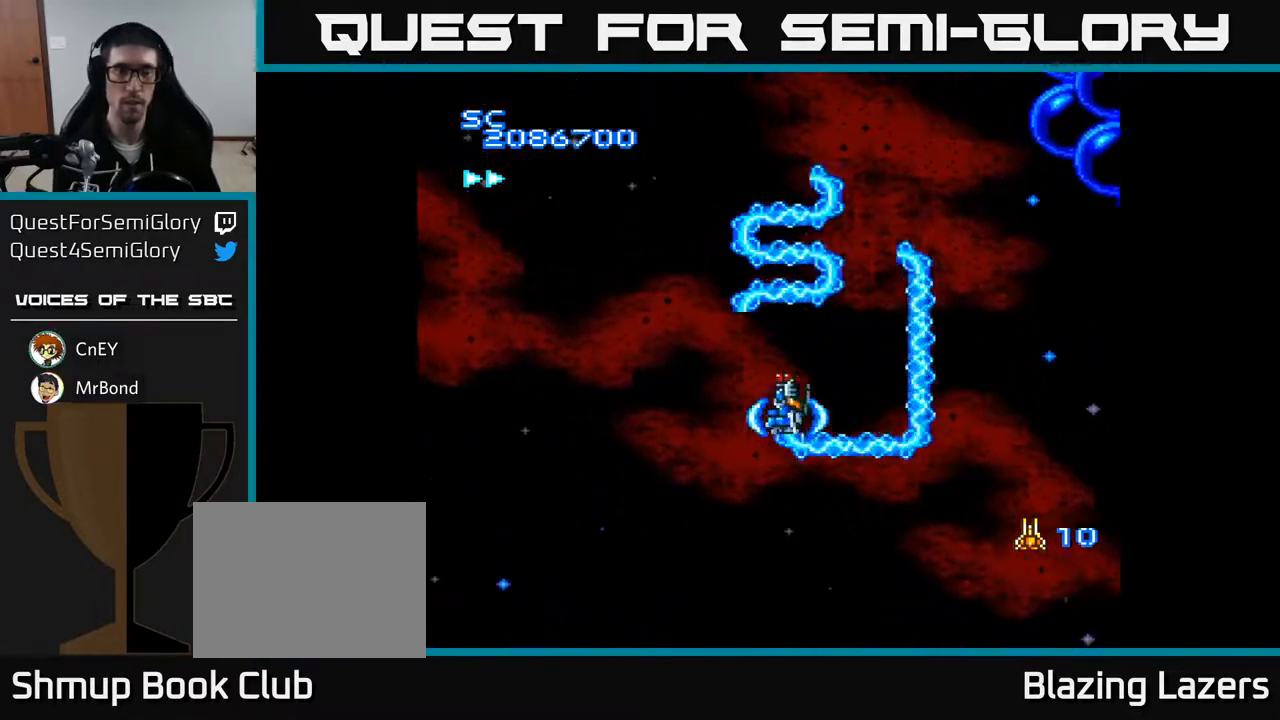
Gameplay with a controller (Xbox layout); each line is a JSON object with the inputs held at the frame after it. "events" lists button and stick changes between this image and that frame as [ms after this image, input, new state], when the widget could be followed in between. Not read: left_stick.
{"buttons": ["A"], "right_stick": "center", "events": [[183, "DPAD_LEFT", "up"], [333, "DPAD_RIGHT", "down"], [500, "DPAD_RIGHT", "up"]]}
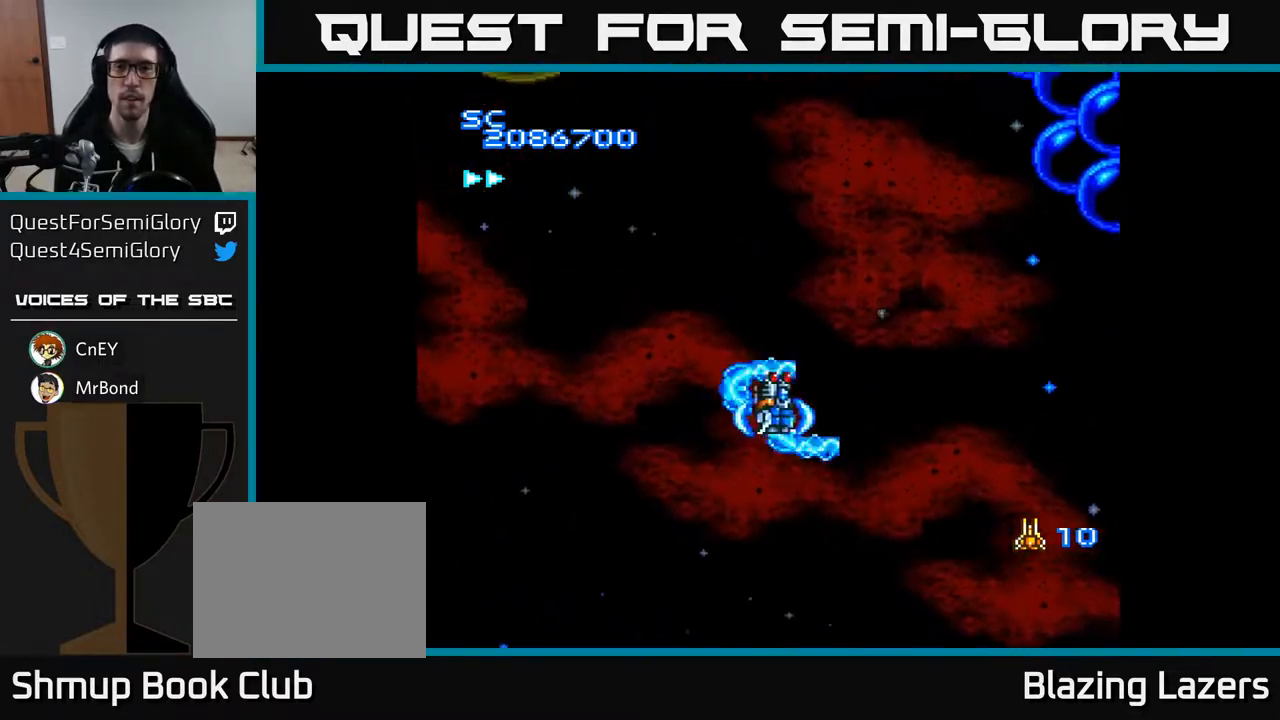
{"buttons": ["A", "DPAD_LEFT"], "right_stick": "center", "events": [[33, "DPAD_UP", "down"], [233, "DPAD_UP", "up"], [500, "DPAD_LEFT", "down"]]}
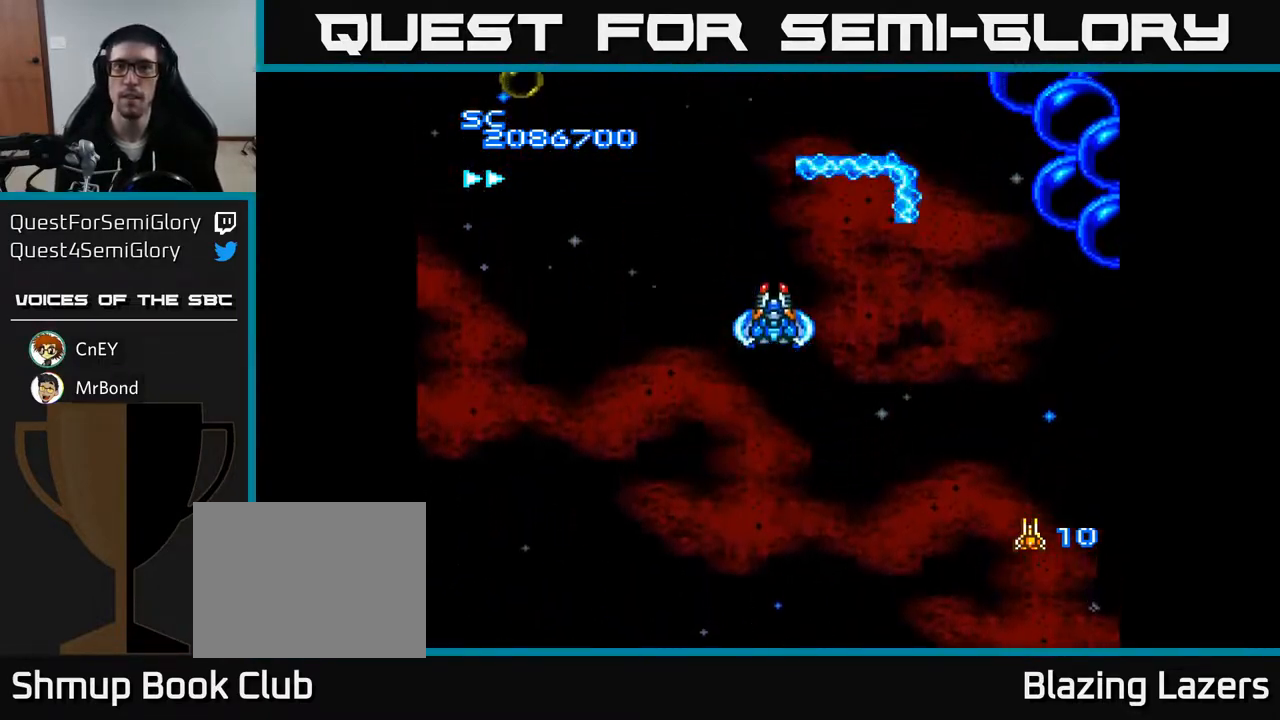
{"buttons": ["A", "DPAD_DOWN", "DPAD_RIGHT"], "right_stick": "center", "events": [[100, "DPAD_UP", "down"], [333, "DPAD_UP", "up"], [433, "DPAD_DOWN", "down"], [433, "DPAD_LEFT", "up"], [467, "DPAD_RIGHT", "down"]]}
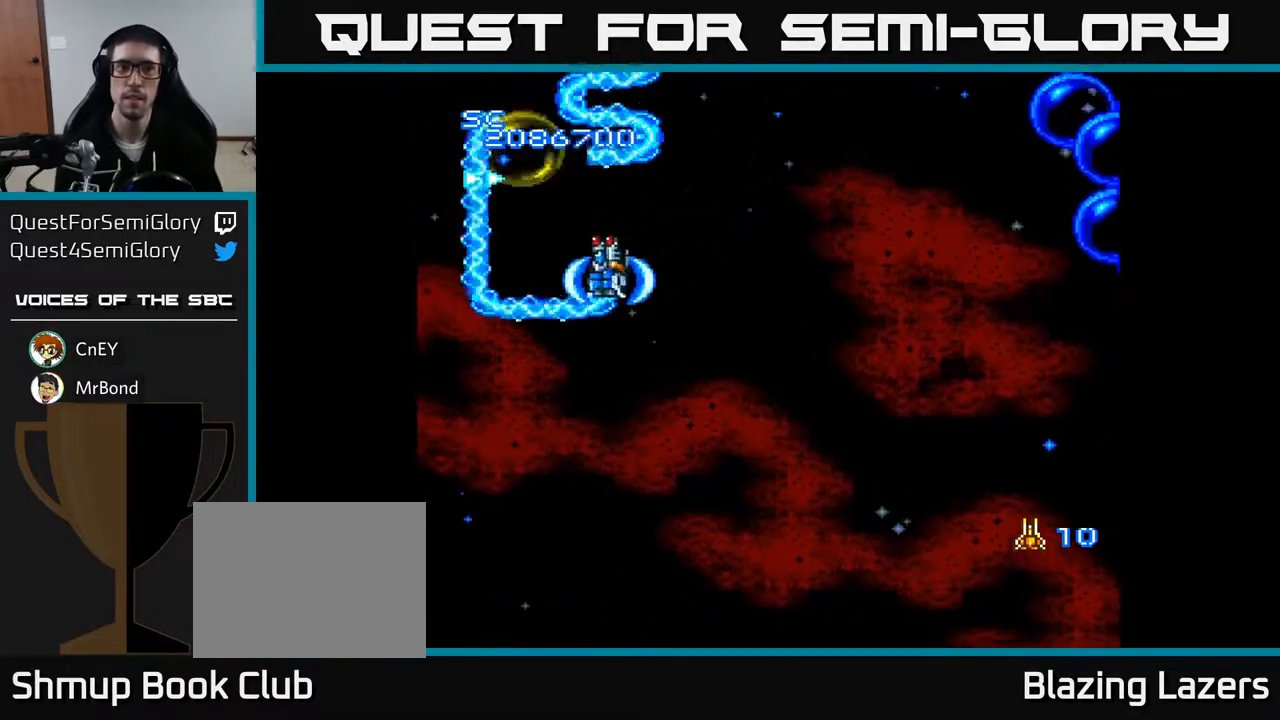
{"buttons": ["A", "DPAD_DOWN"], "right_stick": "center", "events": [[17, "DPAD_DOWN", "up"], [117, "DPAD_DOWN", "down"], [150, "DPAD_RIGHT", "up"], [283, "DPAD_DOWN", "up"], [333, "DPAD_LEFT", "down"], [450, "DPAD_DOWN", "down"], [500, "DPAD_LEFT", "up"]]}
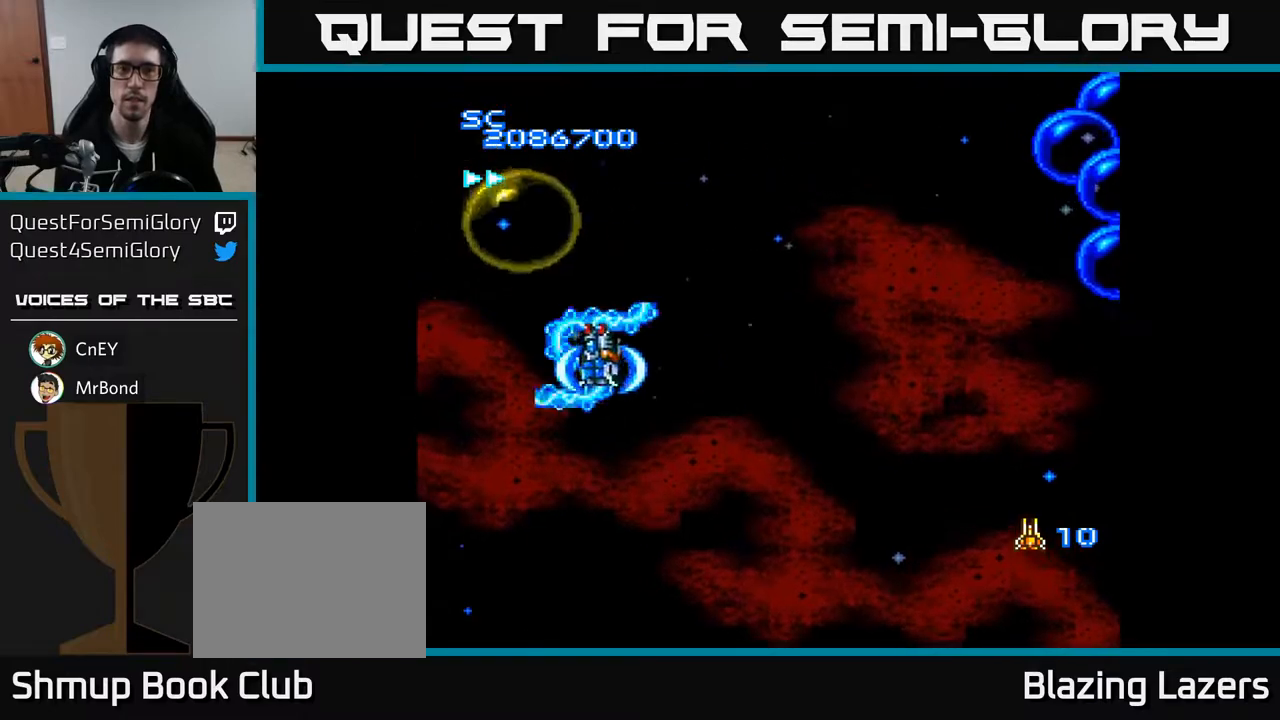
{"buttons": ["A", "DPAD_RIGHT"], "right_stick": "center", "events": [[167, "DPAD_LEFT", "down"], [200, "DPAD_DOWN", "up"], [333, "DPAD_DOWN", "down"], [350, "DPAD_LEFT", "up"], [383, "DPAD_RIGHT", "down"], [450, "DPAD_DOWN", "up"]]}
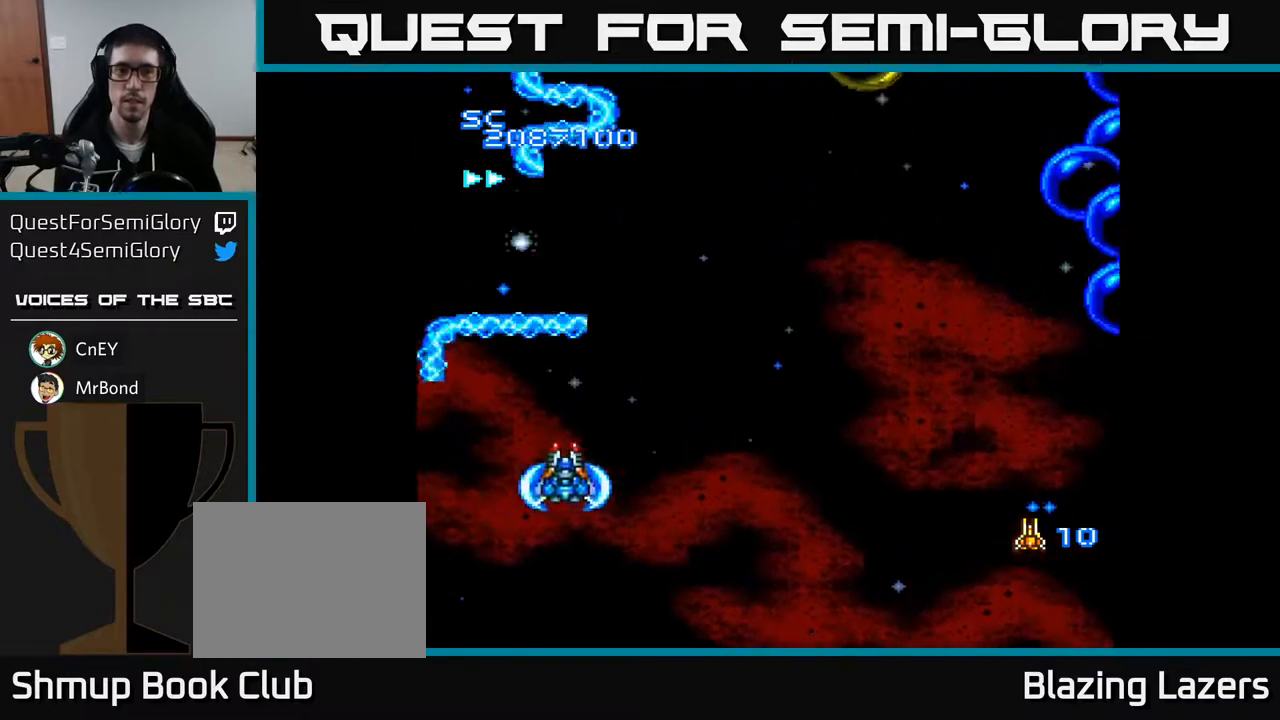
{"buttons": ["A", "DPAD_UP", "DPAD_RIGHT"], "right_stick": "center", "events": [[250, "DPAD_UP", "down"]]}
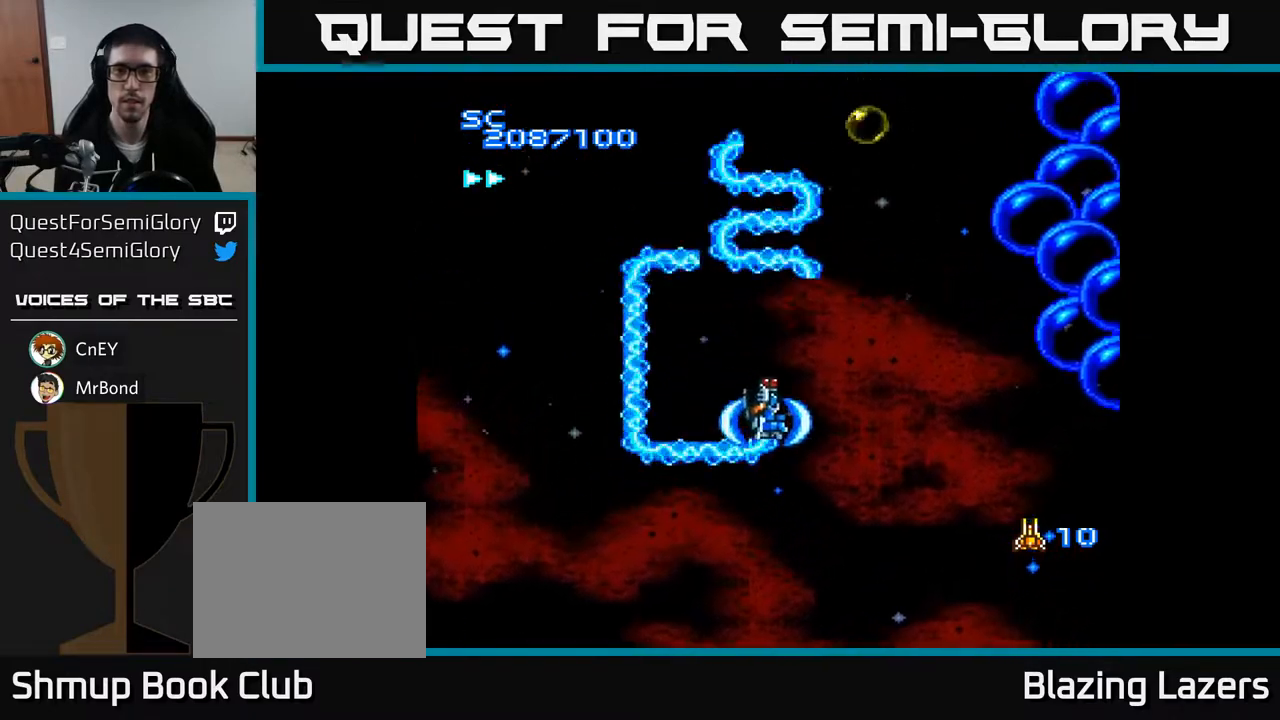
{"buttons": ["A"], "right_stick": "center", "events": [[150, "DPAD_UP", "up"], [300, "DPAD_RIGHT", "up"]]}
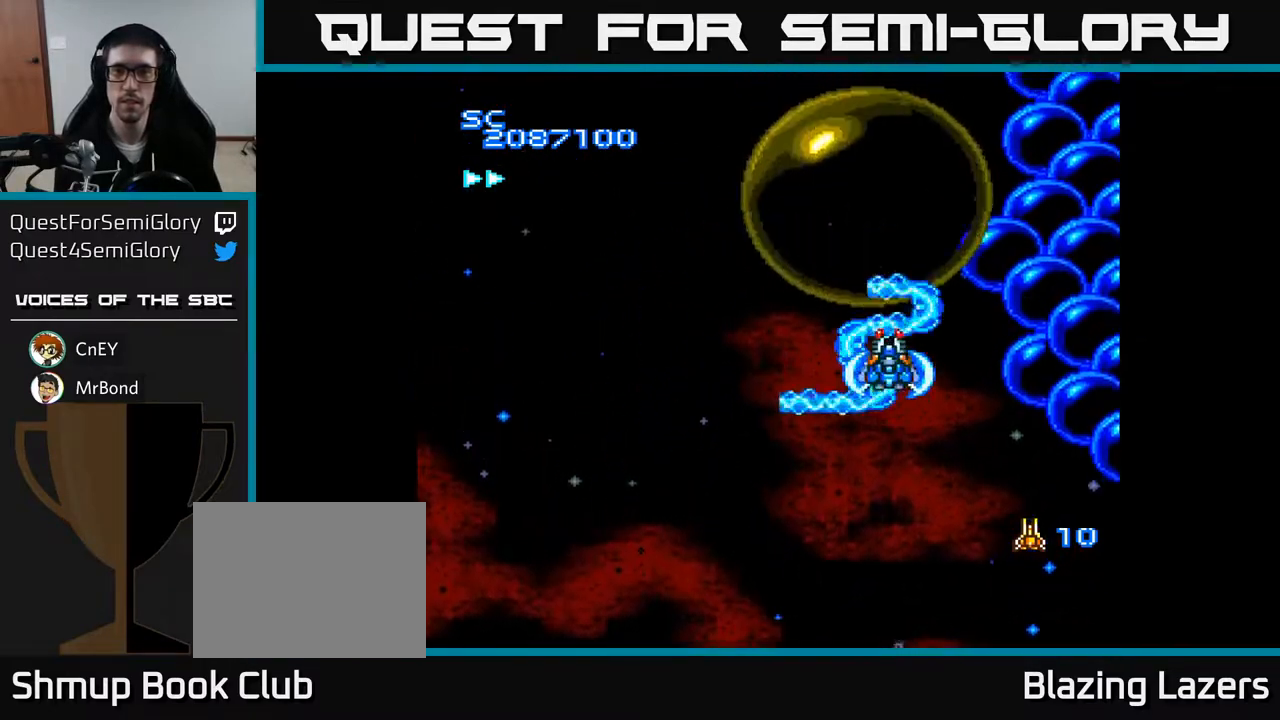
{"buttons": ["A", "DPAD_LEFT"], "right_stick": "center", "events": [[117, "DPAD_DOWN", "down"], [433, "DPAD_DOWN", "up"], [433, "DPAD_LEFT", "down"]]}
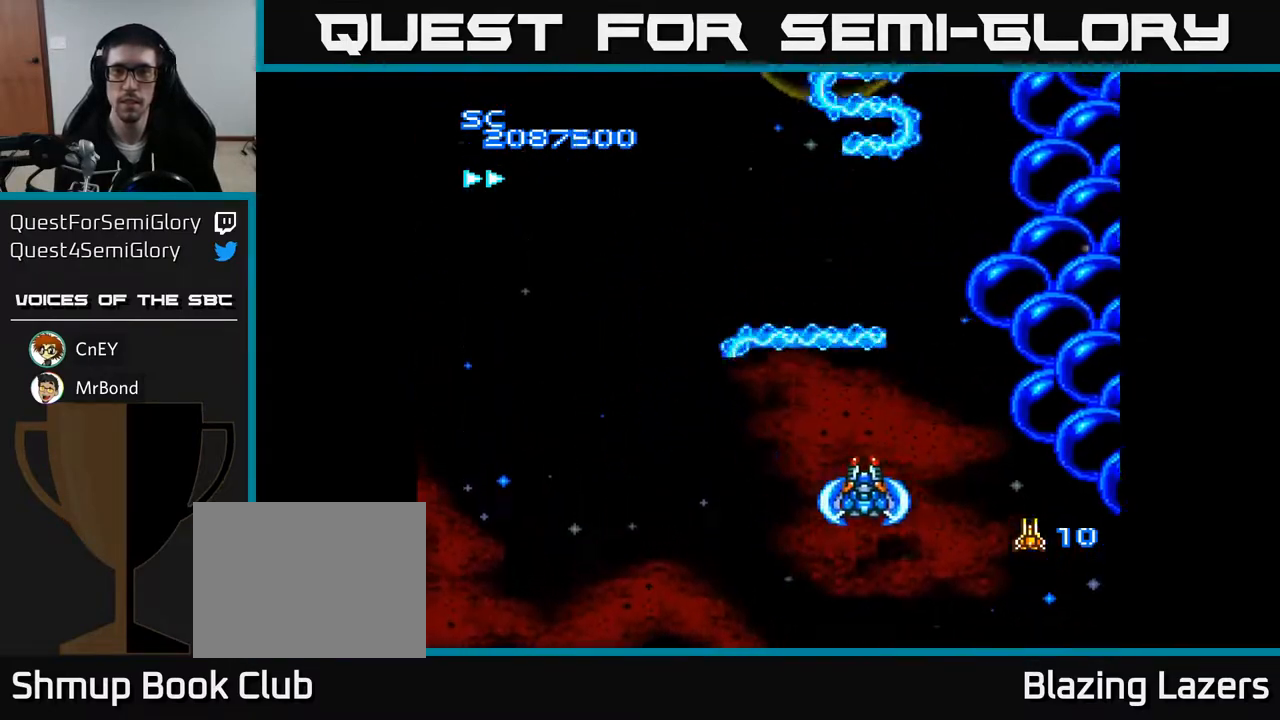
{"buttons": ["A", "DPAD_UP", "DPAD_RIGHT"], "right_stick": "center", "events": [[250, "DPAD_LEFT", "up"], [283, "DPAD_UP", "down"], [500, "DPAD_RIGHT", "down"]]}
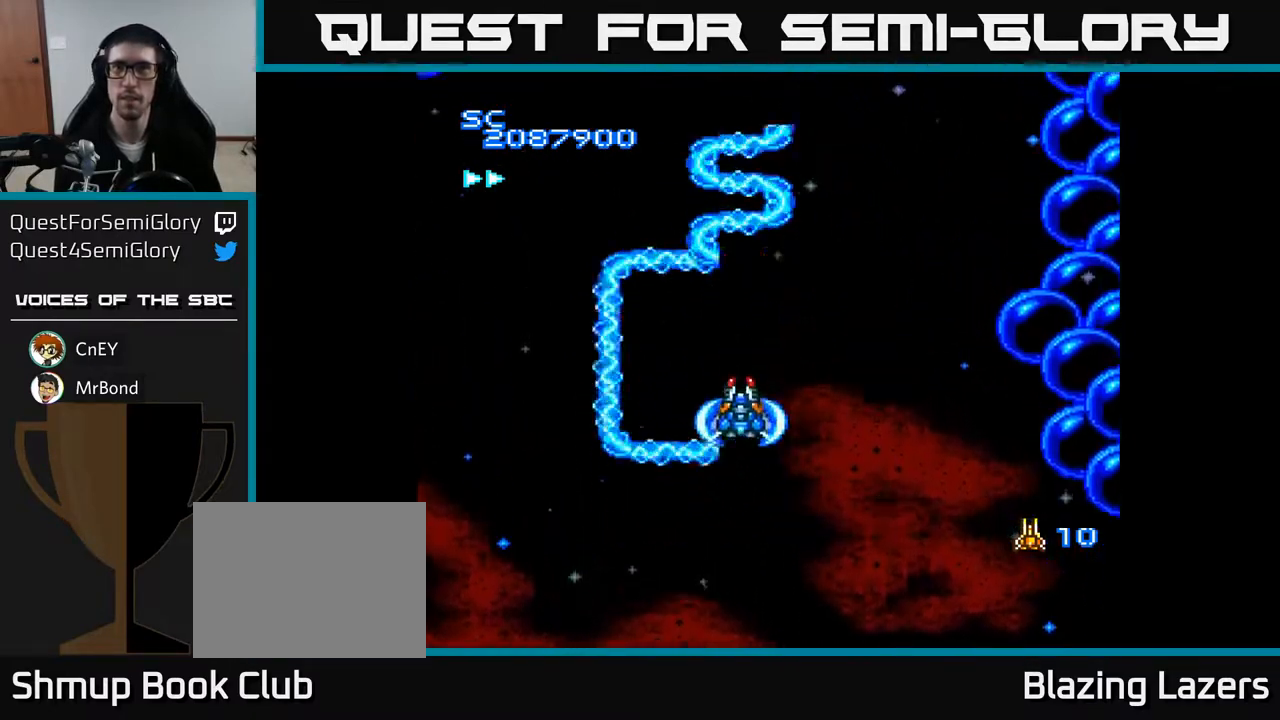
{"buttons": ["A"], "right_stick": "center", "events": [[33, "DPAD_UP", "up"], [133, "DPAD_RIGHT", "up"]]}
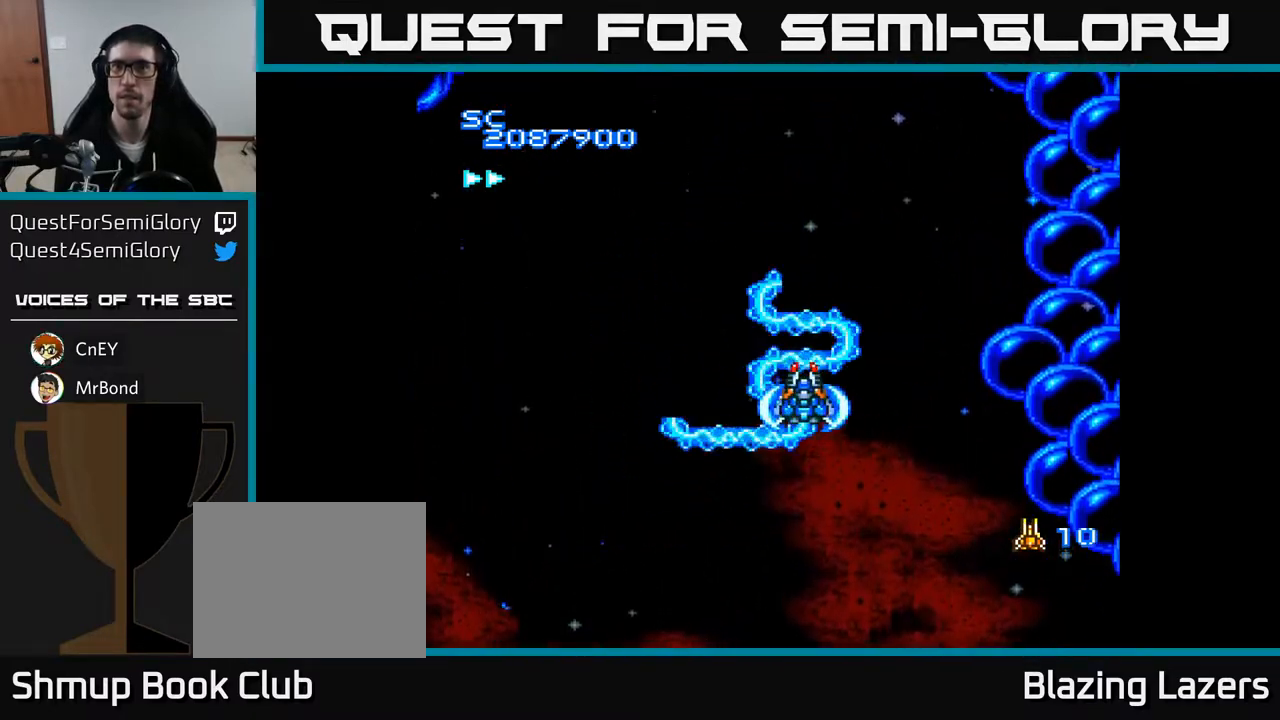
{"buttons": ["A", "DPAD_LEFT"], "right_stick": "center", "events": [[167, "DPAD_LEFT", "down"], [233, "DPAD_UP", "down"], [283, "DPAD_LEFT", "up"], [367, "DPAD_LEFT", "down"], [483, "DPAD_UP", "up"]]}
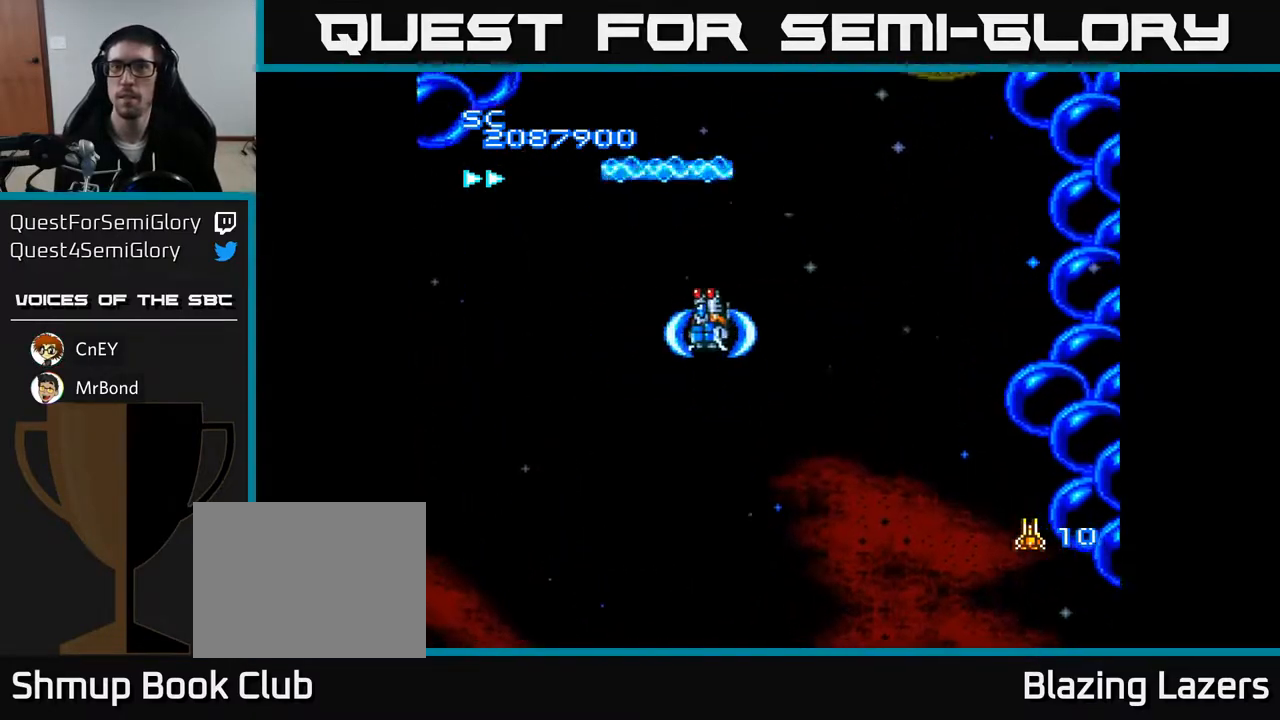
{"buttons": ["A", "DPAD_RIGHT"], "right_stick": "center", "events": [[183, "DPAD_DOWN", "down"], [233, "DPAD_LEFT", "up"], [283, "DPAD_DOWN", "up"], [350, "DPAD_RIGHT", "down"]]}
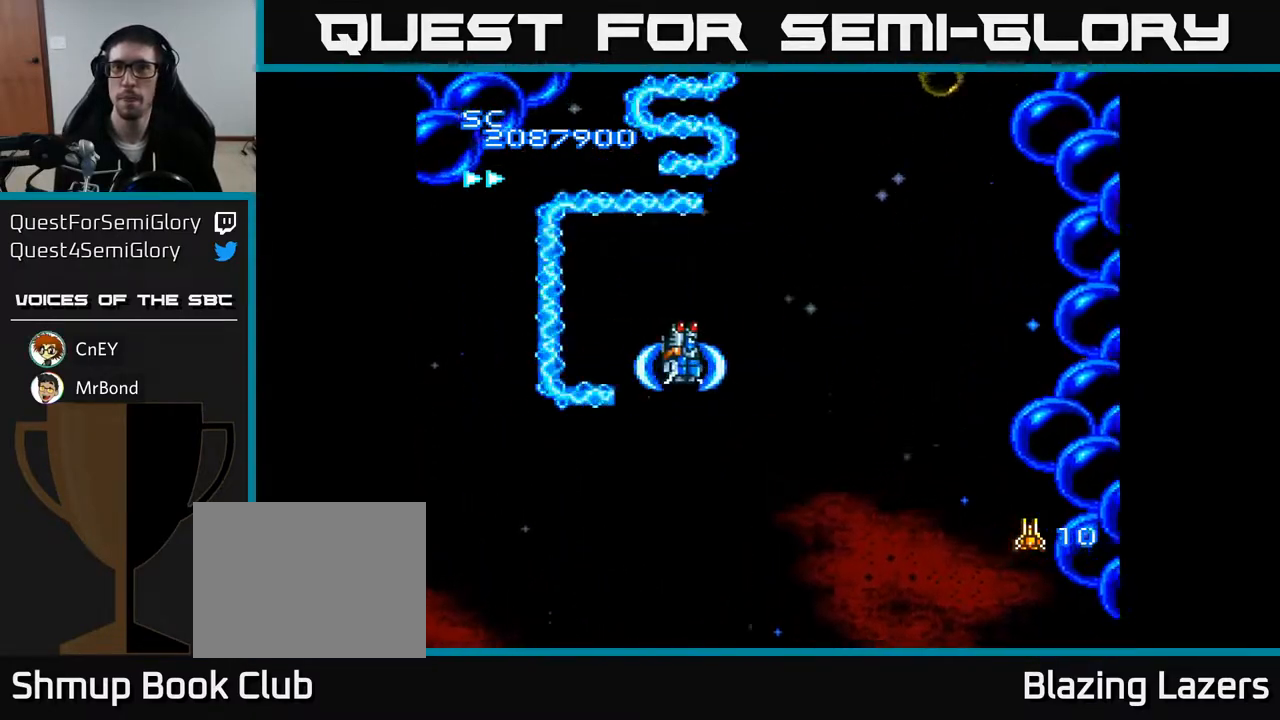
{"buttons": ["A"], "right_stick": "center", "events": [[67, "DPAD_UP", "down"], [367, "DPAD_UP", "up"], [450, "DPAD_RIGHT", "up"]]}
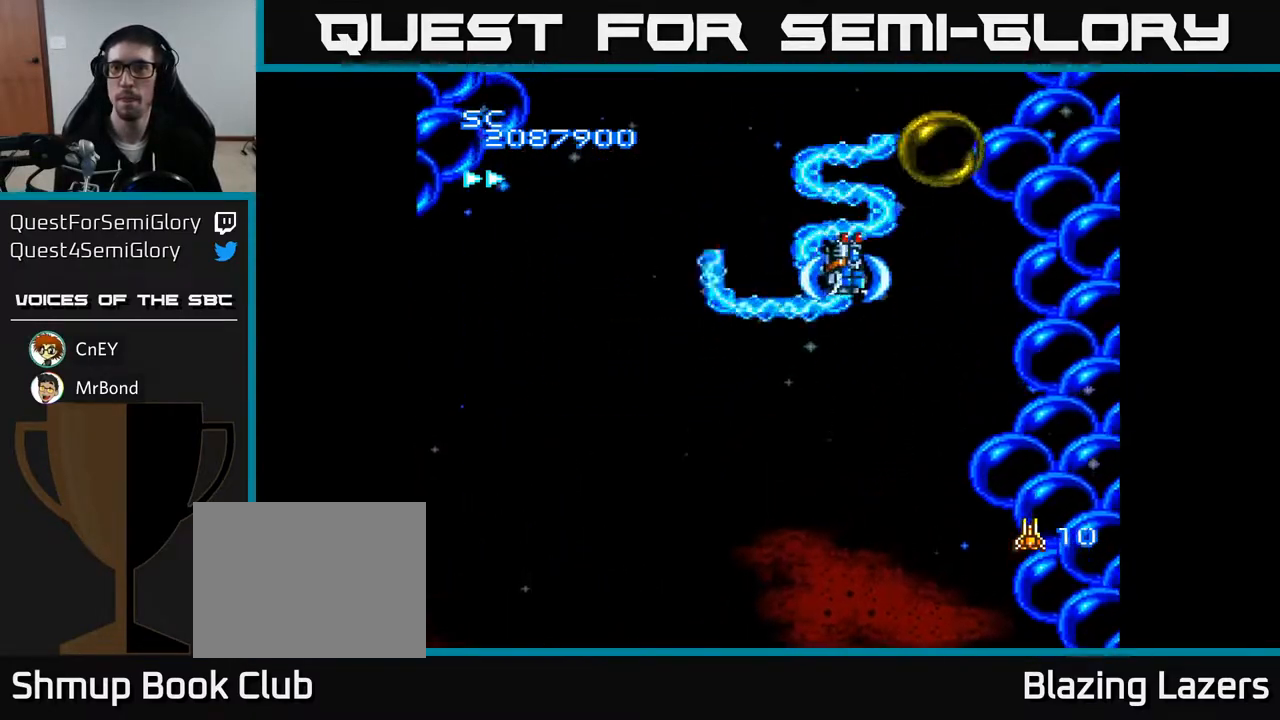
{"buttons": ["A", "DPAD_DOWN"], "right_stick": "center", "events": [[117, "DPAD_LEFT", "down"], [200, "DPAD_DOWN", "down"], [250, "DPAD_LEFT", "up"], [300, "DPAD_RIGHT", "down"], [450, "DPAD_RIGHT", "up"]]}
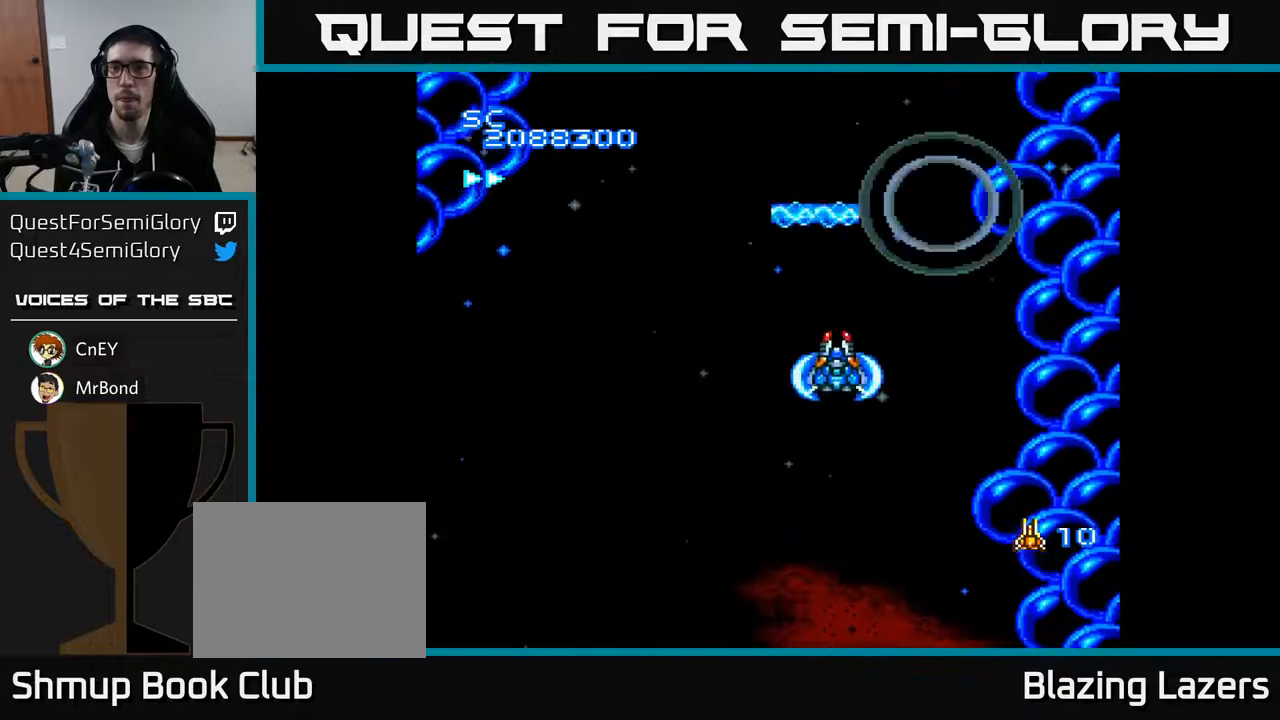
{"buttons": ["A", "DPAD_LEFT"], "right_stick": "center", "events": [[117, "DPAD_RIGHT", "down"], [167, "DPAD_DOWN", "up"], [183, "DPAD_DOWN", "down"], [267, "DPAD_RIGHT", "up"], [367, "DPAD_LEFT", "down"], [383, "DPAD_DOWN", "up"]]}
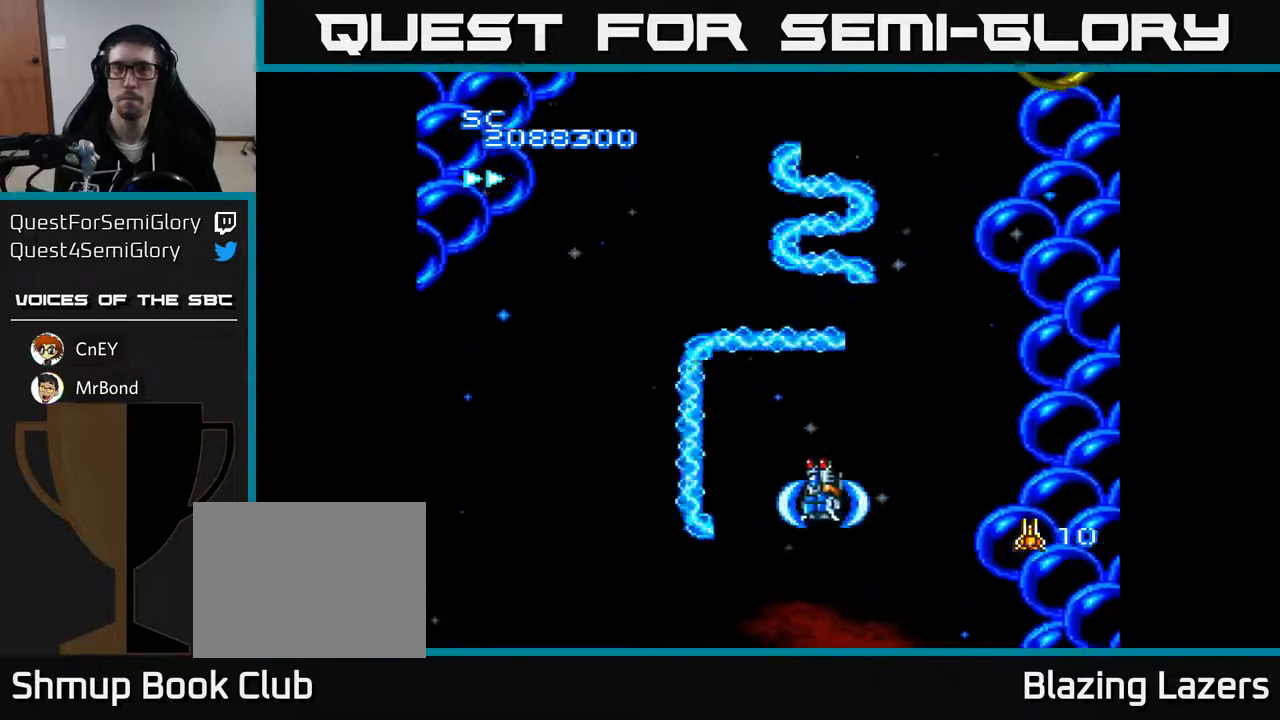
{"buttons": ["A", "DPAD_UP", "DPAD_RIGHT"], "right_stick": "center", "events": [[67, "DPAD_LEFT", "up"], [100, "DPAD_RIGHT", "down"], [233, "DPAD_UP", "down"]]}
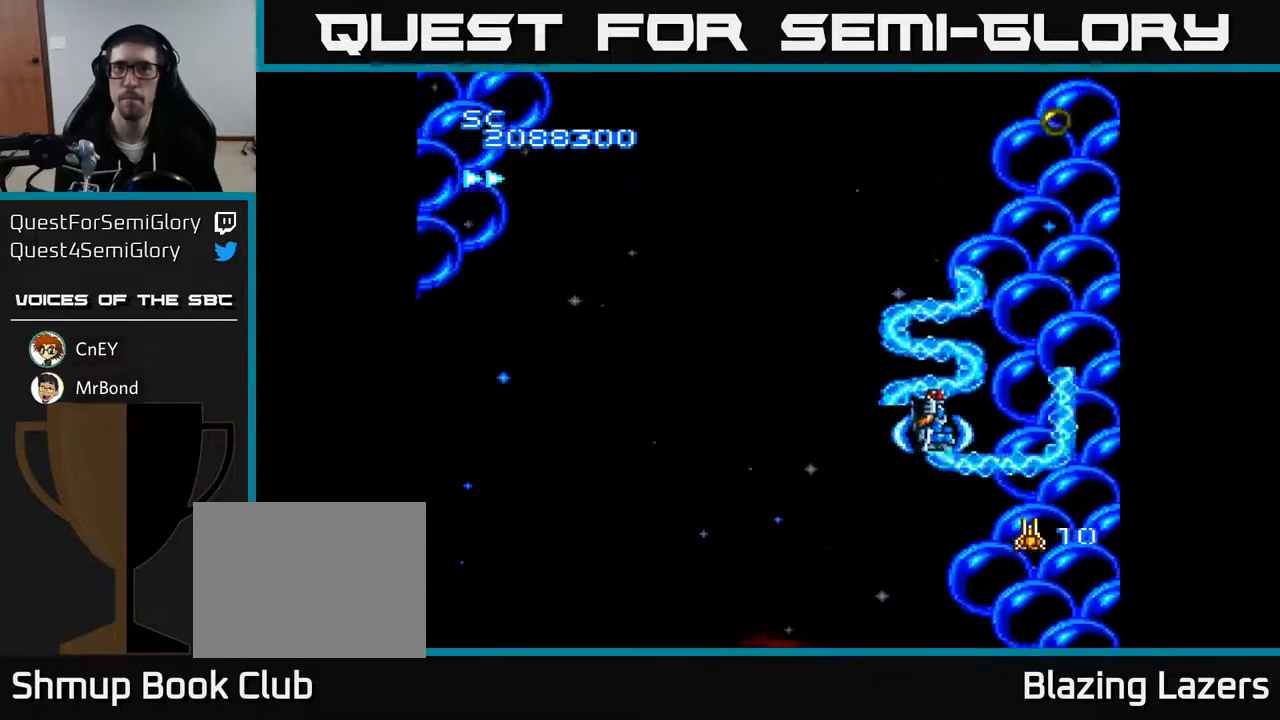
{"buttons": ["A"], "right_stick": "center", "events": [[33, "DPAD_RIGHT", "up"], [50, "DPAD_UP", "up"]]}
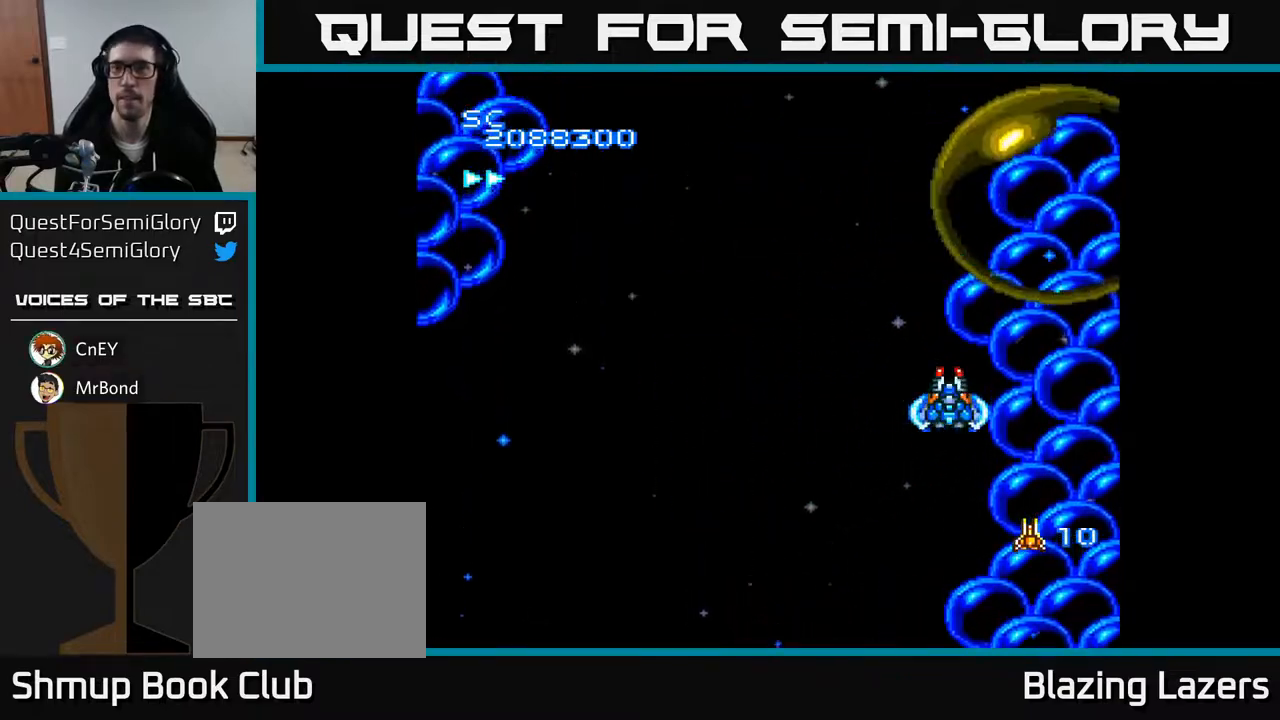
{"buttons": ["A", "DPAD_DOWN"], "right_stick": "center", "events": [[167, "DPAD_LEFT", "down"], [300, "DPAD_LEFT", "up"], [333, "DPAD_RIGHT", "down"], [433, "DPAD_DOWN", "down"], [433, "DPAD_RIGHT", "up"]]}
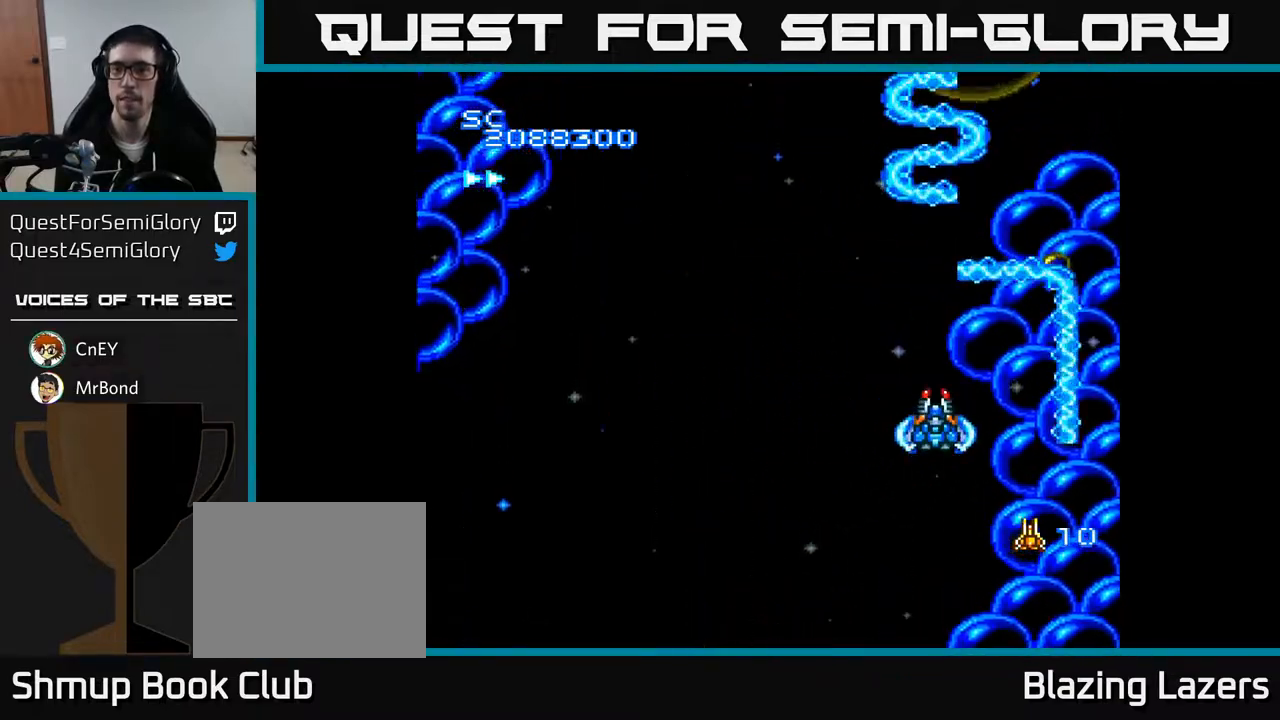
{"buttons": ["A", "DPAD_UP"], "right_stick": "center", "events": [[133, "DPAD_DOWN", "up"], [183, "DPAD_UP", "down"], [233, "DPAD_LEFT", "down"], [350, "DPAD_LEFT", "up"]]}
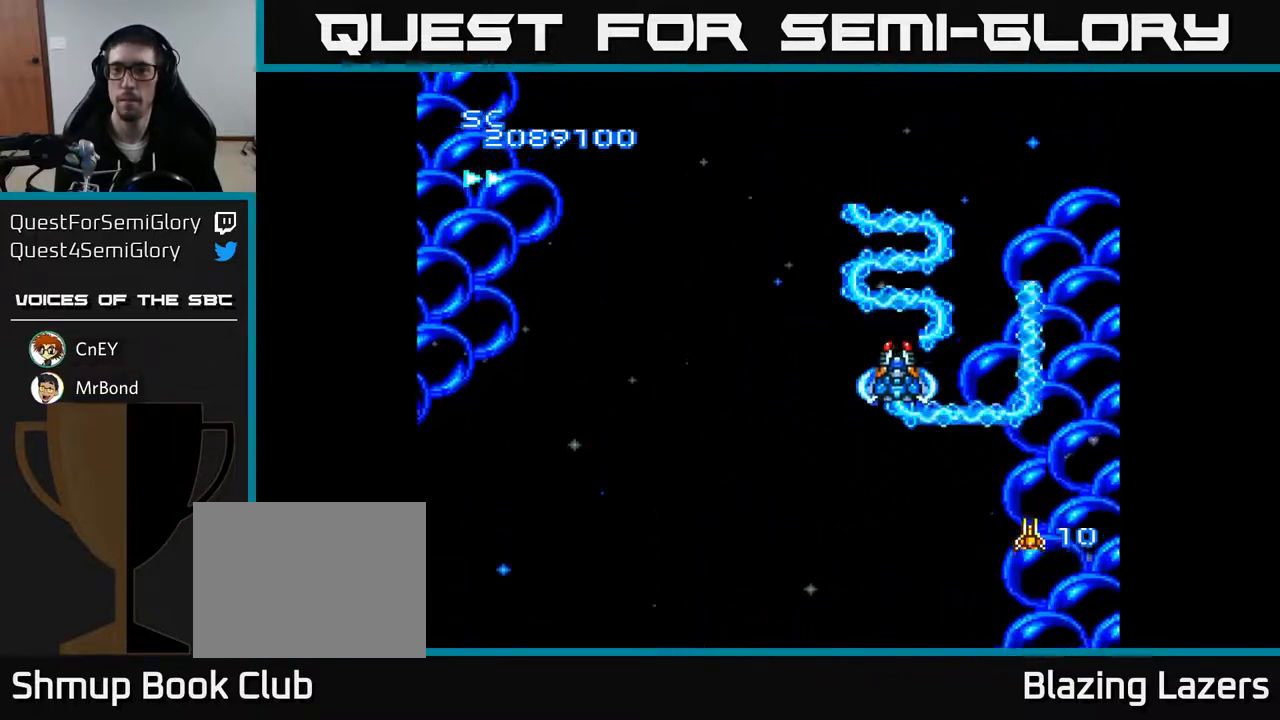
{"buttons": ["A", "DPAD_LEFT"], "right_stick": "center", "events": [[50, "DPAD_UP", "up"], [133, "DPAD_LEFT", "down"]]}
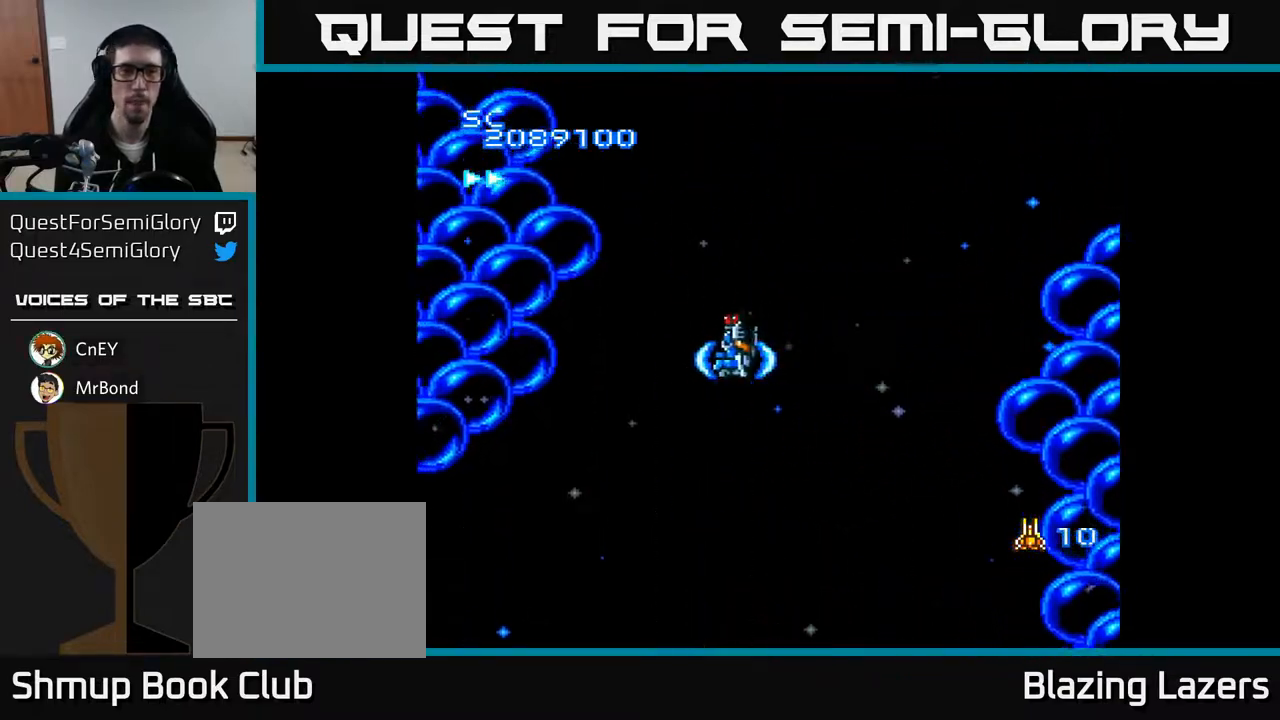
{"buttons": ["A", "DPAD_DOWN", "DPAD_RIGHT"], "right_stick": "center", "events": [[250, "DPAD_DOWN", "down"], [433, "DPAD_LEFT", "up"], [500, "DPAD_RIGHT", "down"]]}
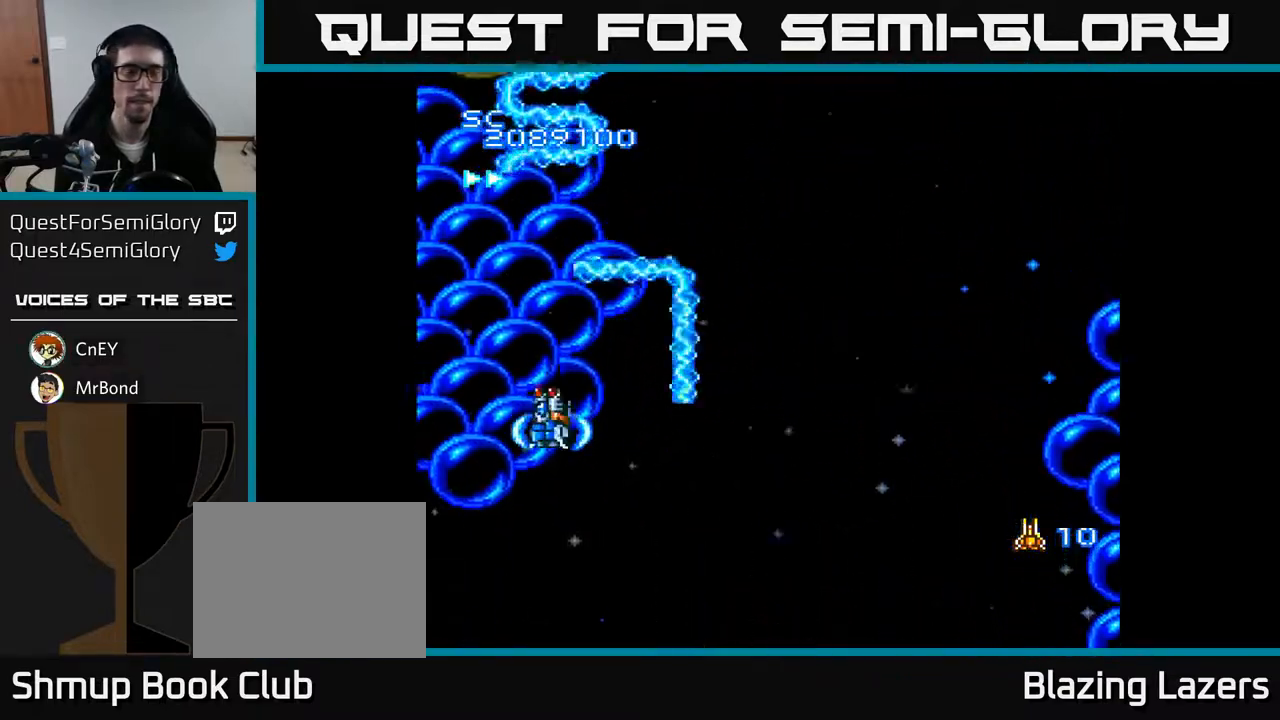
{"buttons": ["A", "DPAD_UP", "DPAD_LEFT"], "right_stick": "center", "events": [[333, "DPAD_DOWN", "up"], [333, "DPAD_RIGHT", "up"], [367, "DPAD_LEFT", "down"], [450, "DPAD_UP", "down"]]}
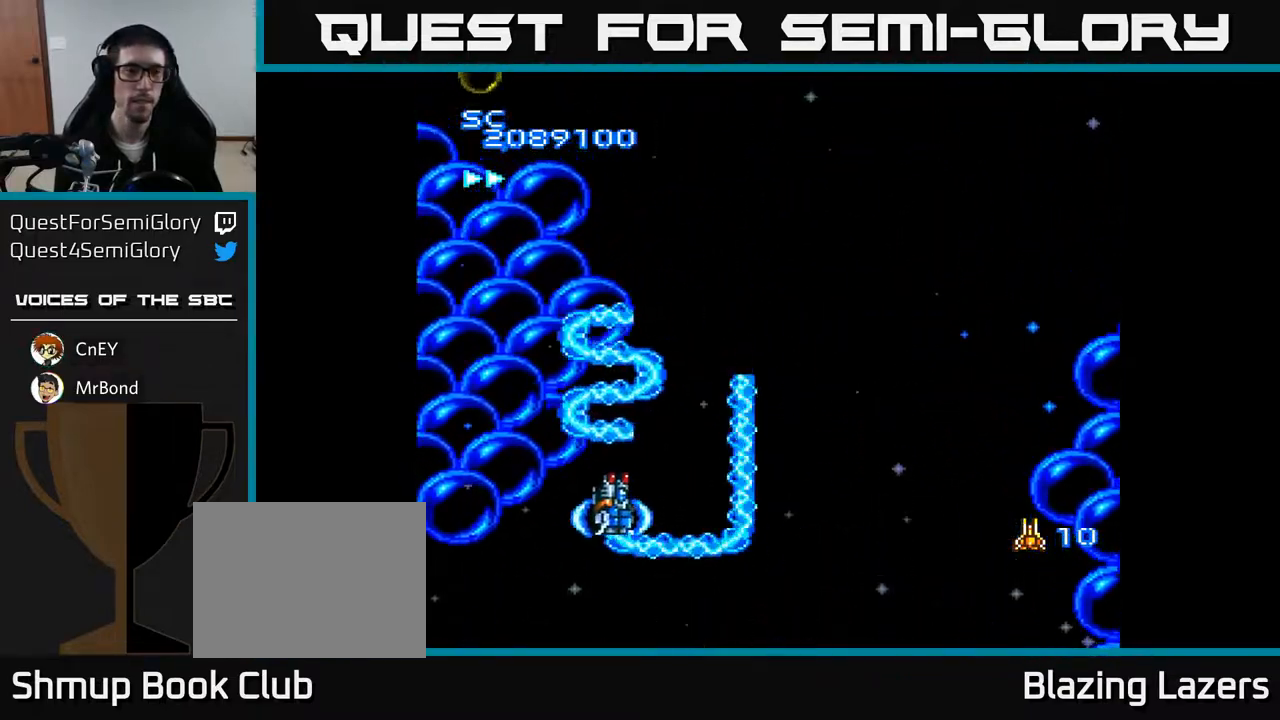
{"buttons": ["A"], "right_stick": "center", "events": [[350, "DPAD_LEFT", "up"], [400, "DPAD_UP", "up"]]}
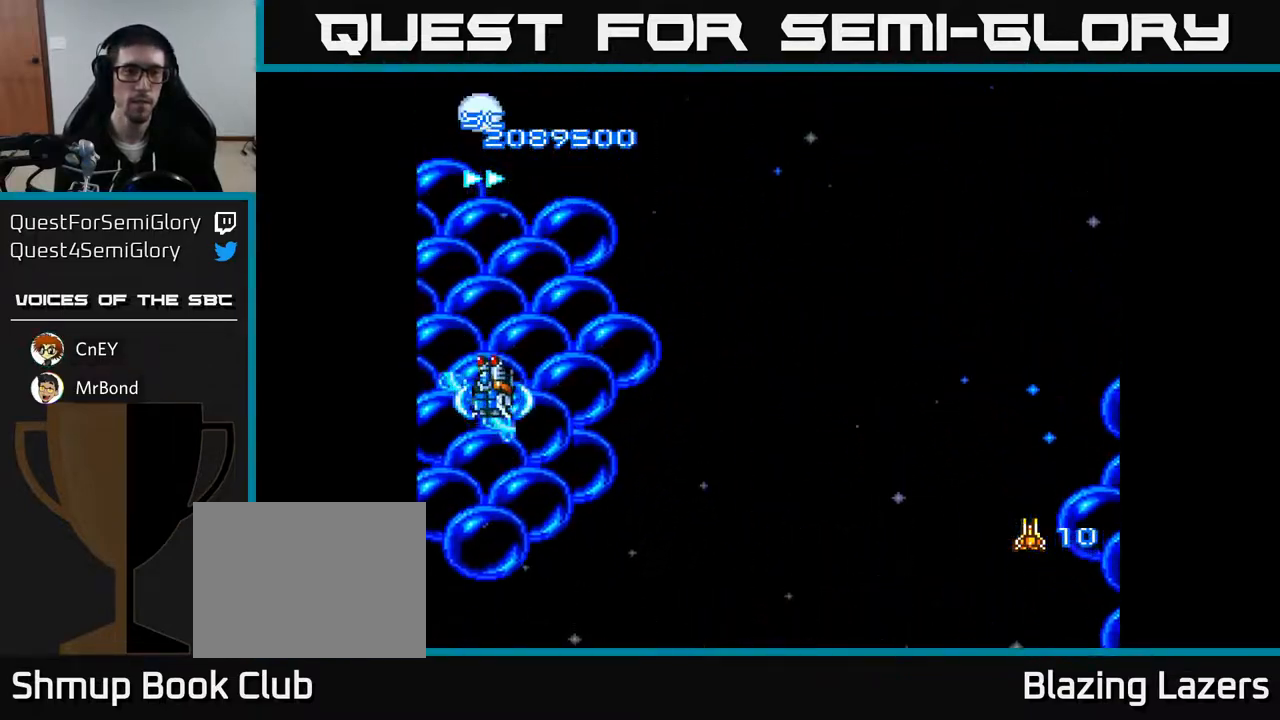
{"buttons": ["A", "DPAD_RIGHT"], "right_stick": "center", "events": [[67, "DPAD_RIGHT", "down"]]}
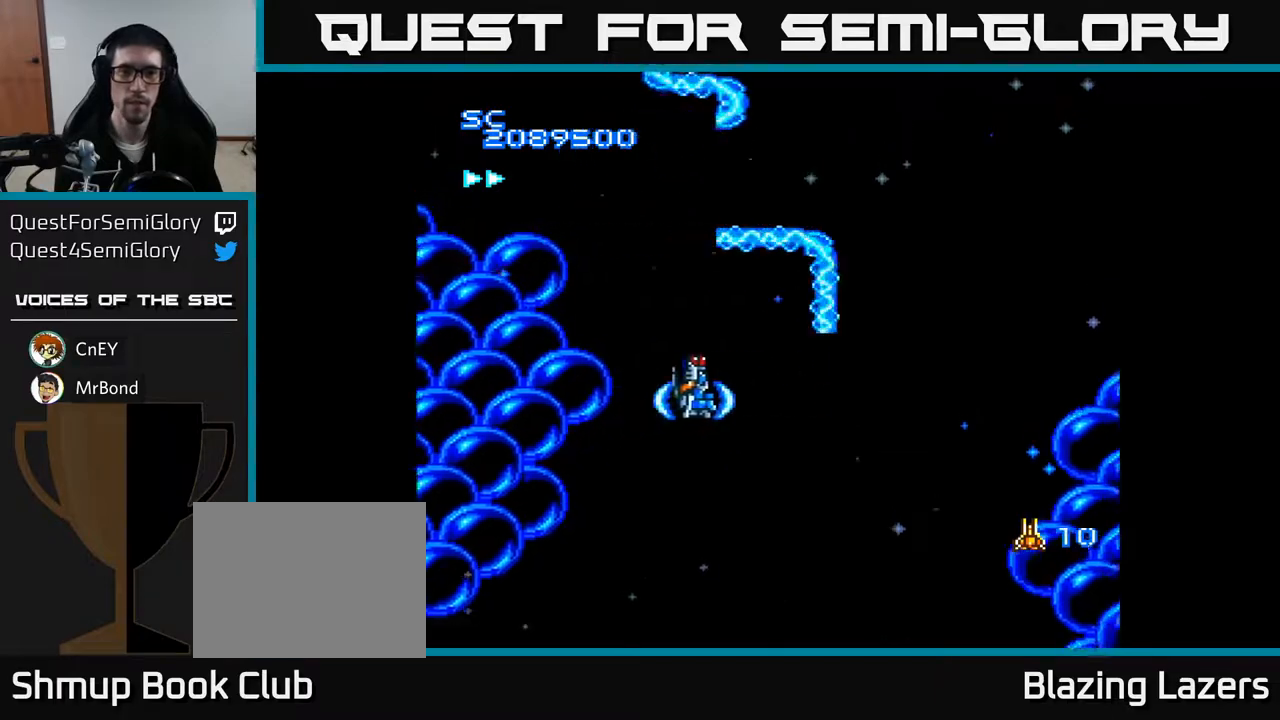
{"buttons": ["A"], "right_stick": "center", "events": [[217, "DPAD_DOWN", "down"], [233, "DPAD_RIGHT", "up"], [317, "DPAD_DOWN", "up"], [333, "DPAD_LEFT", "down"], [400, "DPAD_LEFT", "up"]]}
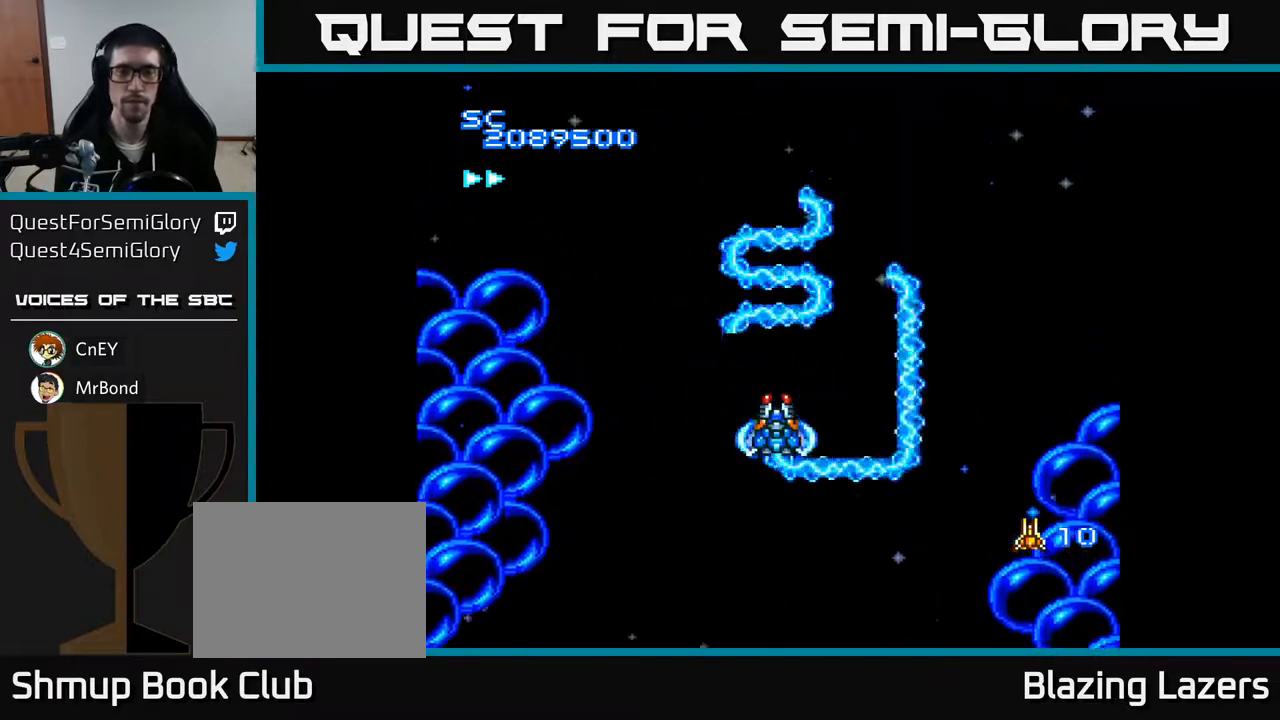
{"buttons": ["A"], "right_stick": "center", "events": []}
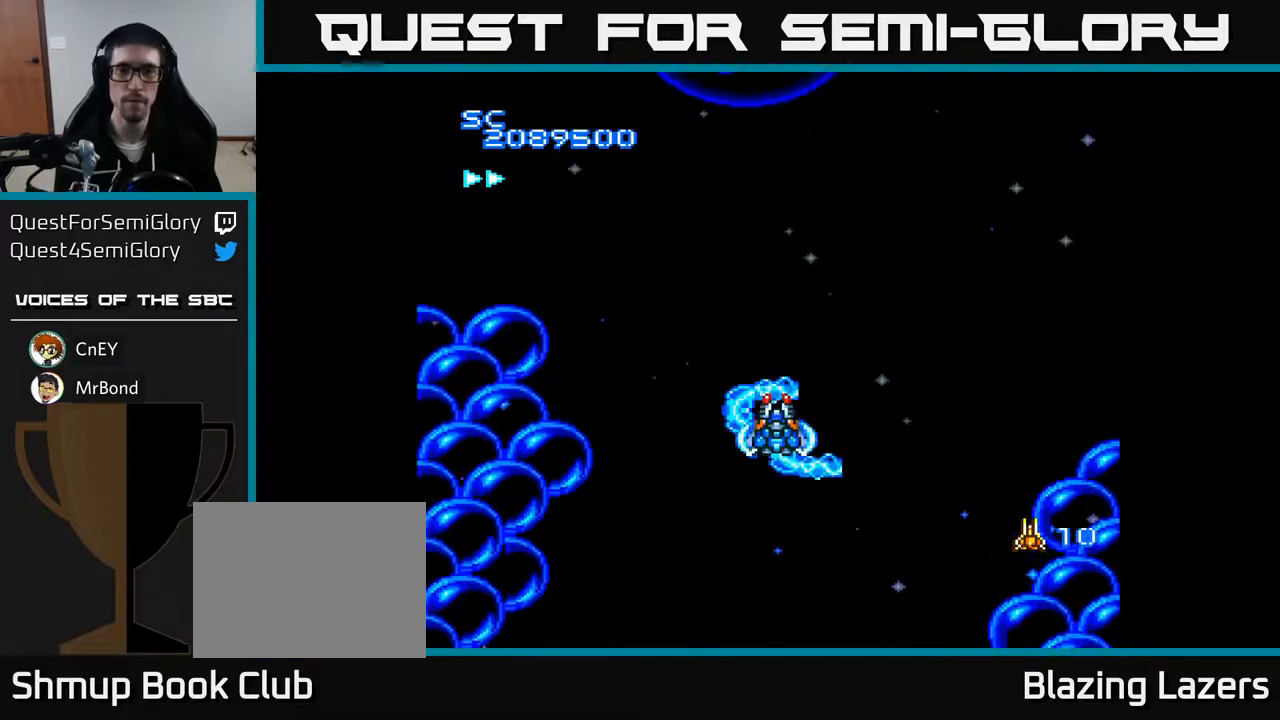
{"buttons": ["A"], "right_stick": "center", "events": []}
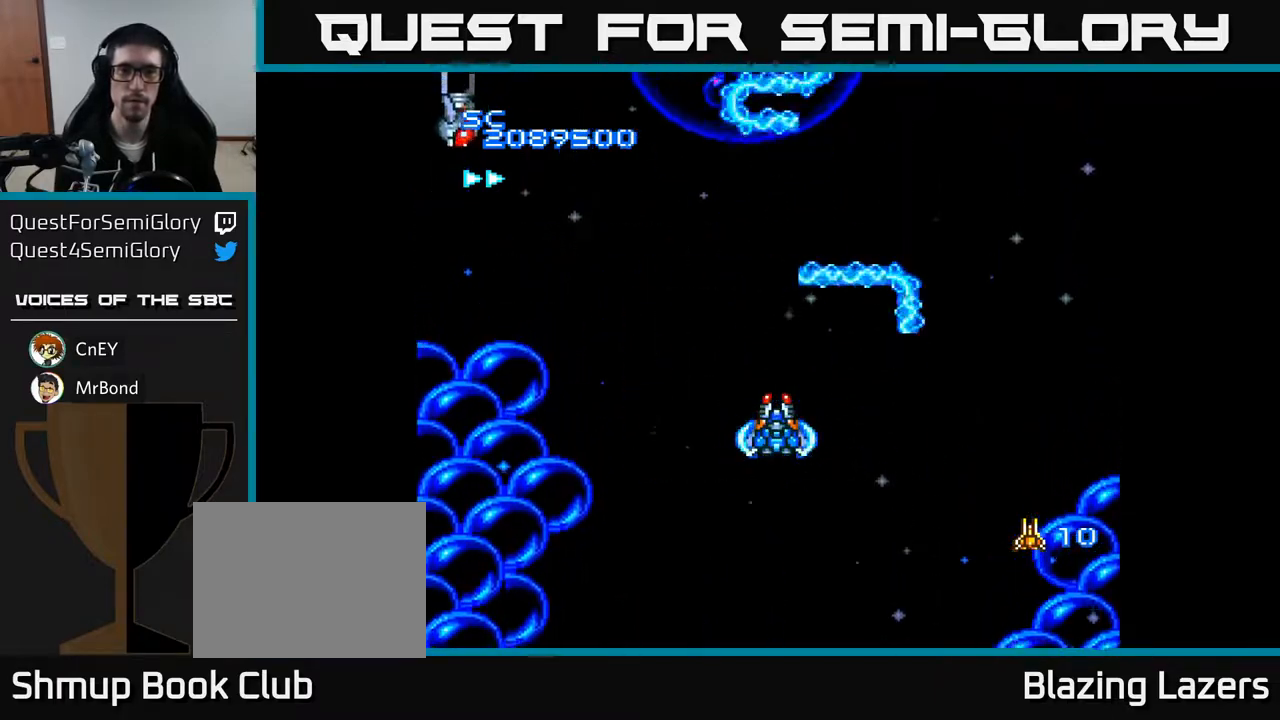
{"buttons": ["A", "DPAD_RIGHT"], "right_stick": "center", "events": [[100, "DPAD_LEFT", "down"], [317, "DPAD_UP", "down"], [333, "DPAD_LEFT", "up"], [467, "DPAD_RIGHT", "down"], [467, "DPAD_UP", "up"]]}
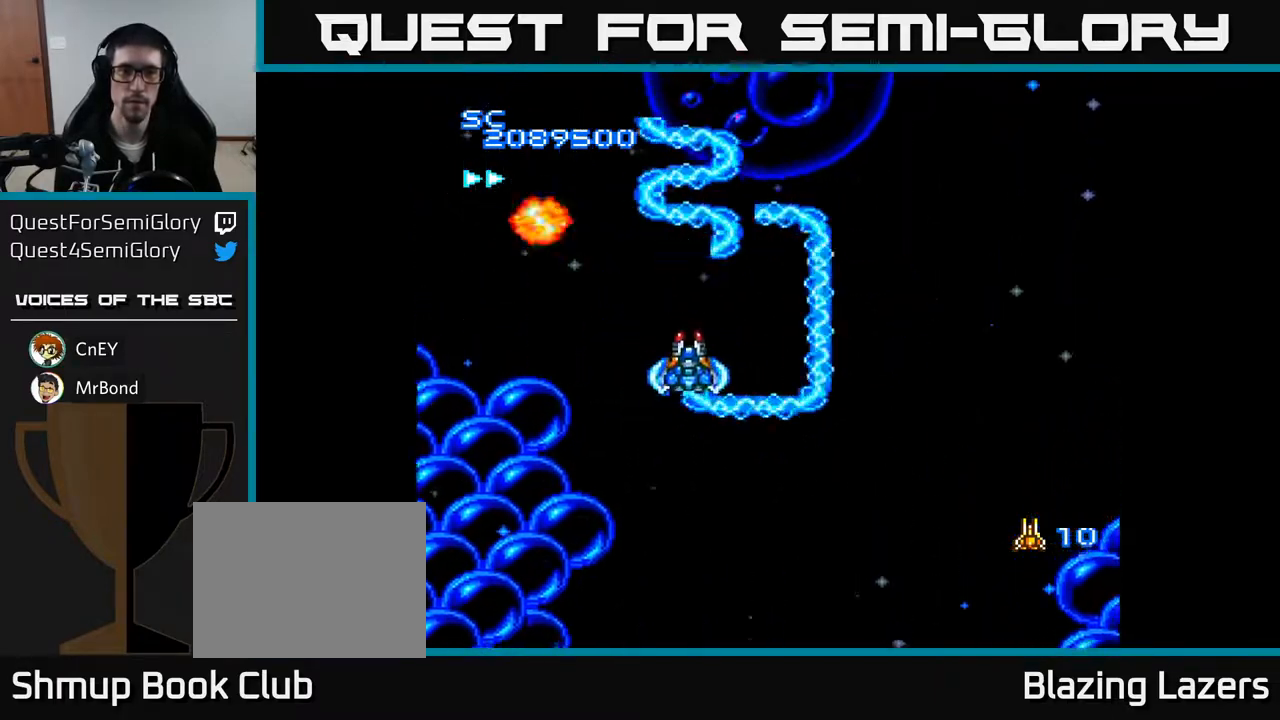
{"buttons": ["A", "DPAD_RIGHT"], "right_stick": "center", "events": [[133, "DPAD_DOWN", "down"], [183, "DPAD_RIGHT", "up"], [250, "DPAD_DOWN", "up"], [250, "DPAD_LEFT", "down"], [317, "DPAD_UP", "down"], [417, "DPAD_LEFT", "up"], [433, "DPAD_UP", "up"], [450, "DPAD_RIGHT", "down"]]}